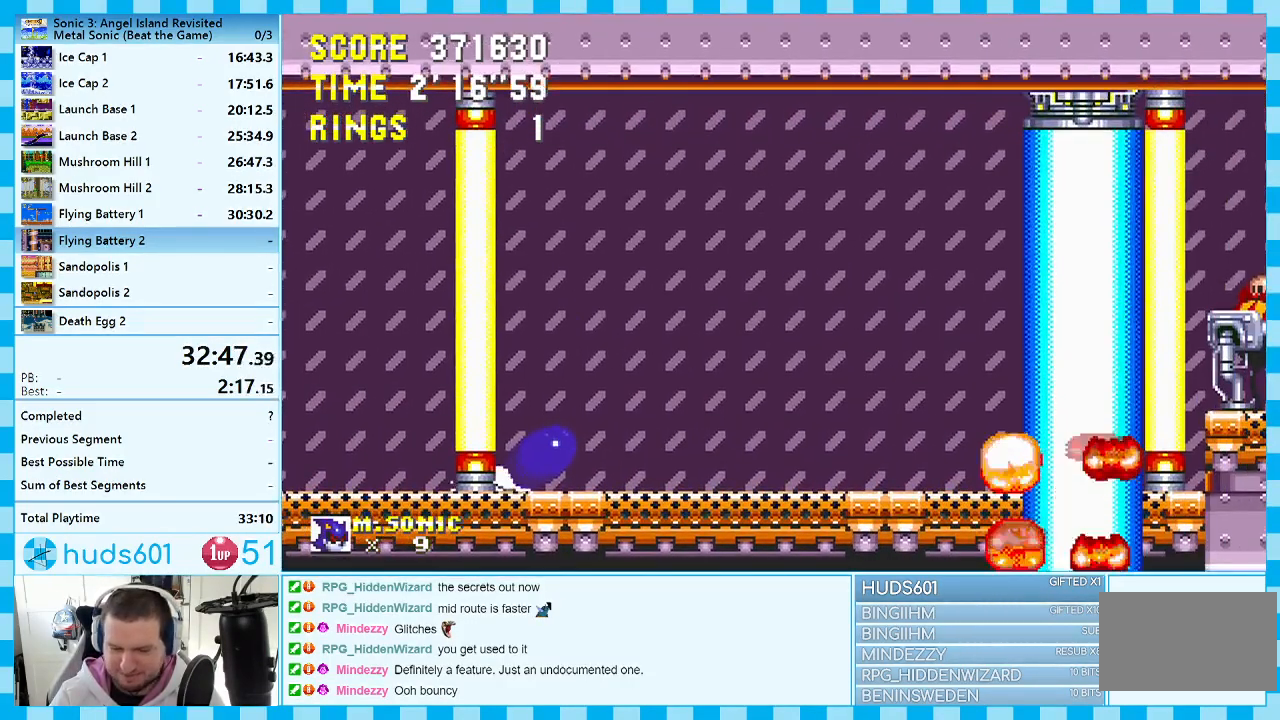
Gameplay with a controller (Xbox layout); each line is a JSON object with the inputs held at the frame after it. "events" lists button and stick changes between this image and that frame as [ms after this image, input, new state], when the widget could be followed in between. Not read: L1 L2 L3 R1 R2 R3.
{"buttons": ["DPAD_DOWN"], "events": []}
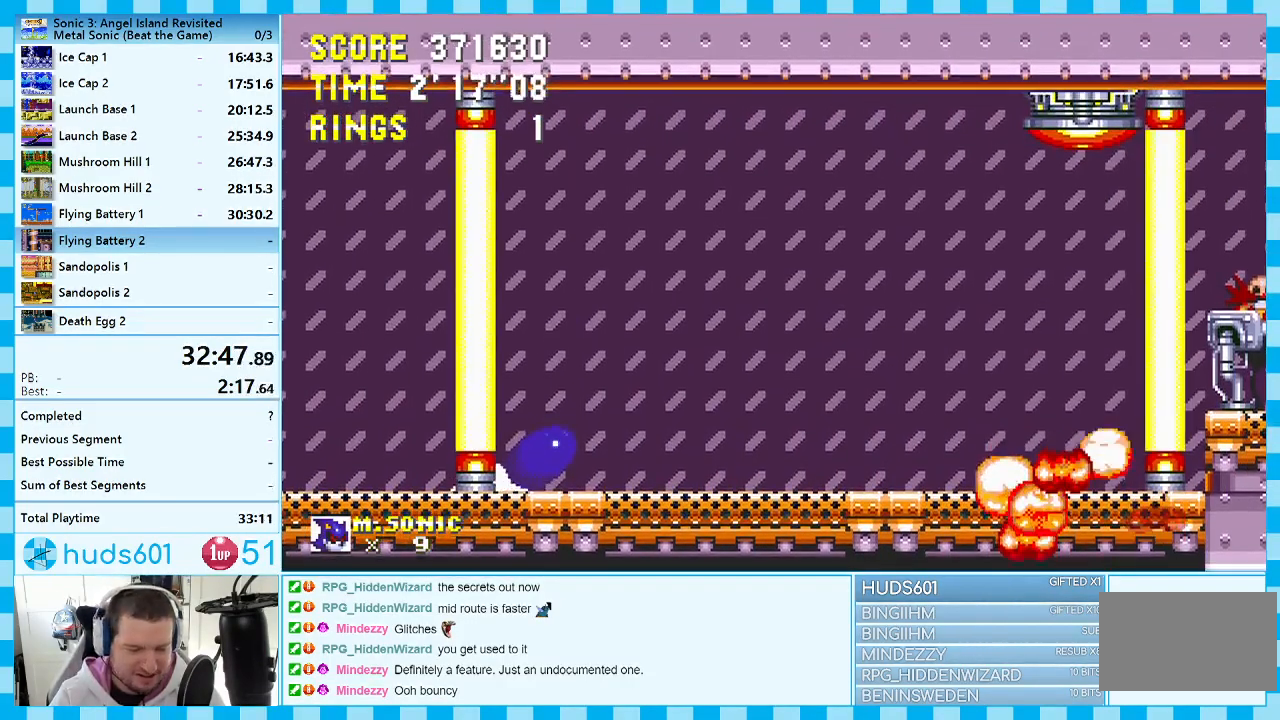
{"buttons": ["DPAD_DOWN"], "events": []}
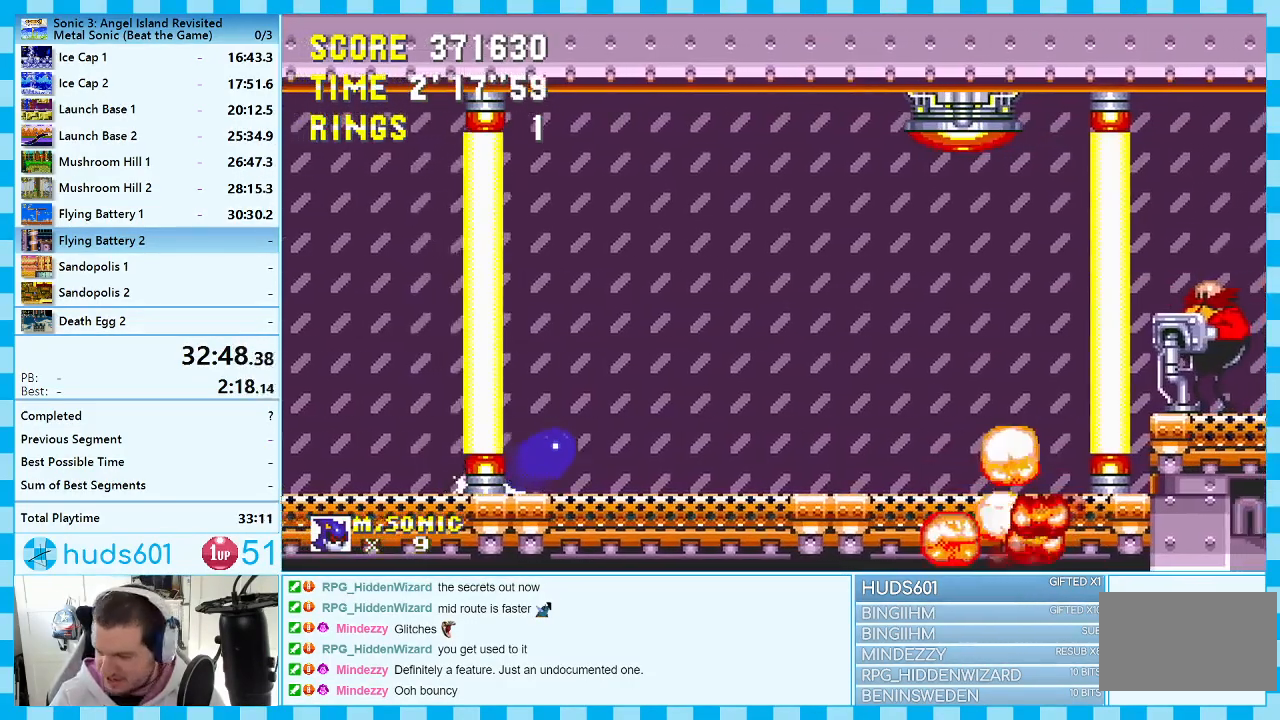
{"buttons": ["DPAD_DOWN"], "events": []}
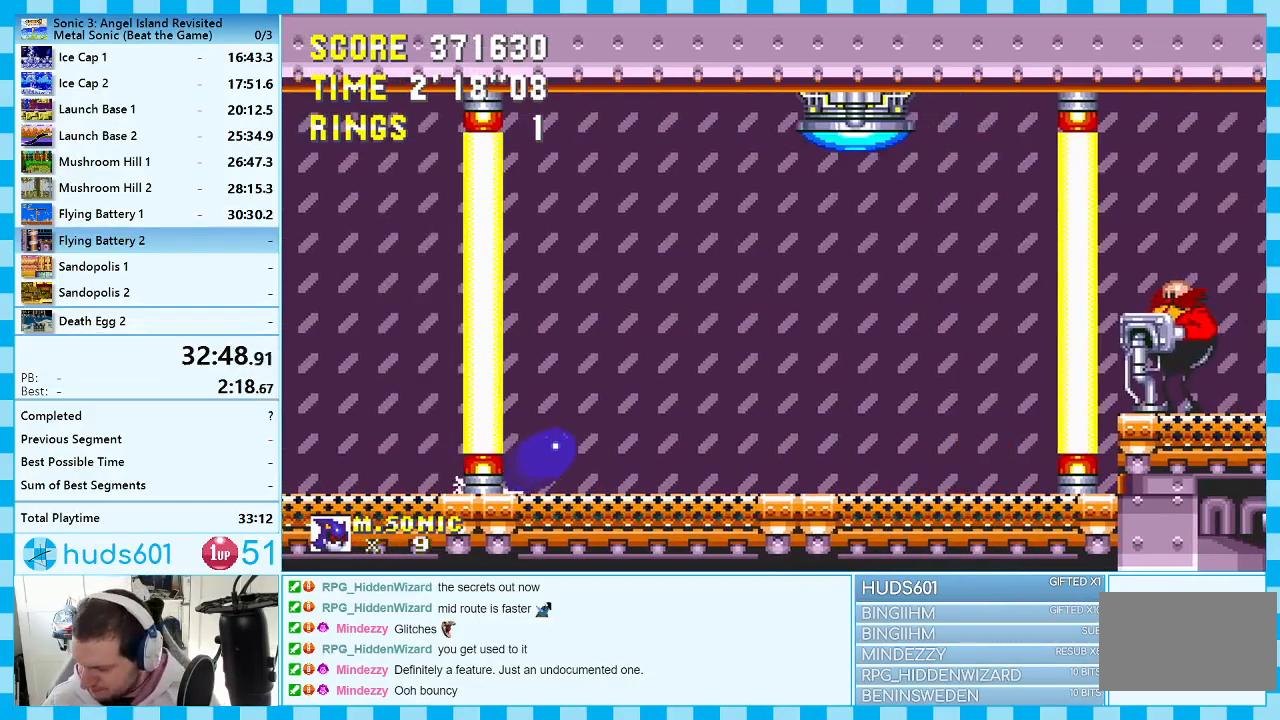
{"buttons": ["DPAD_DOWN"], "events": []}
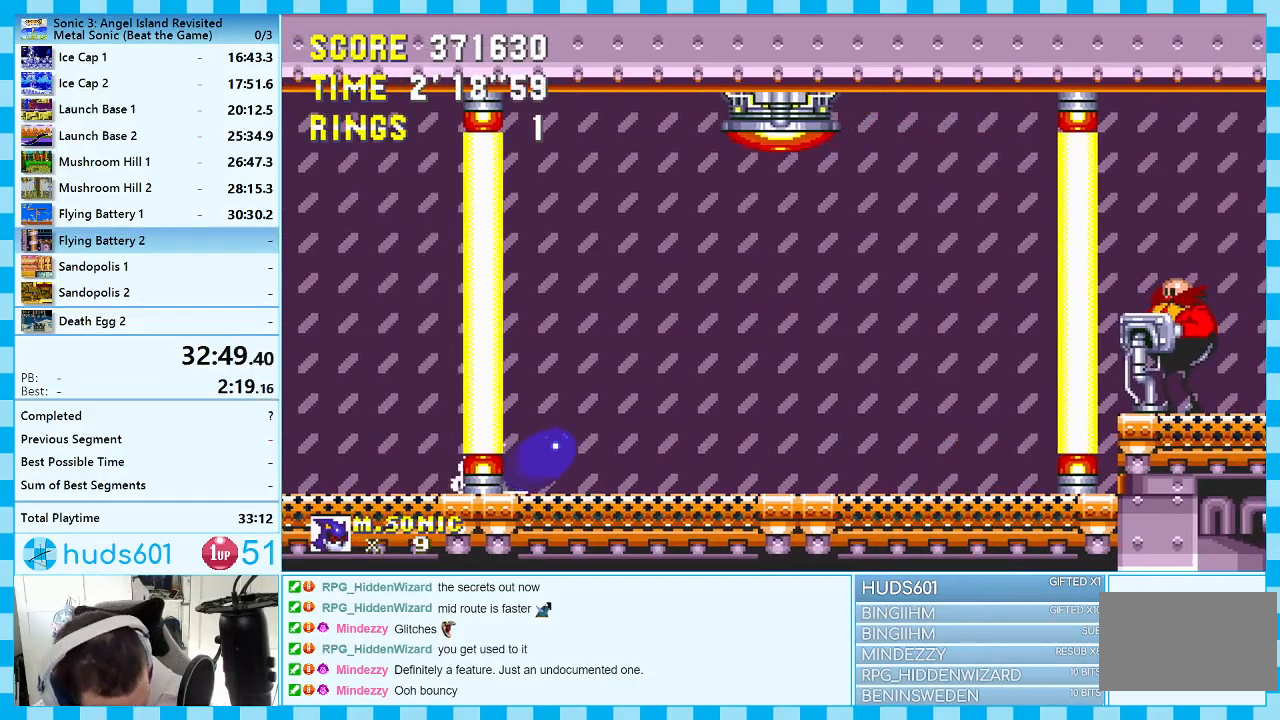
{"buttons": ["DPAD_DOWN"], "events": []}
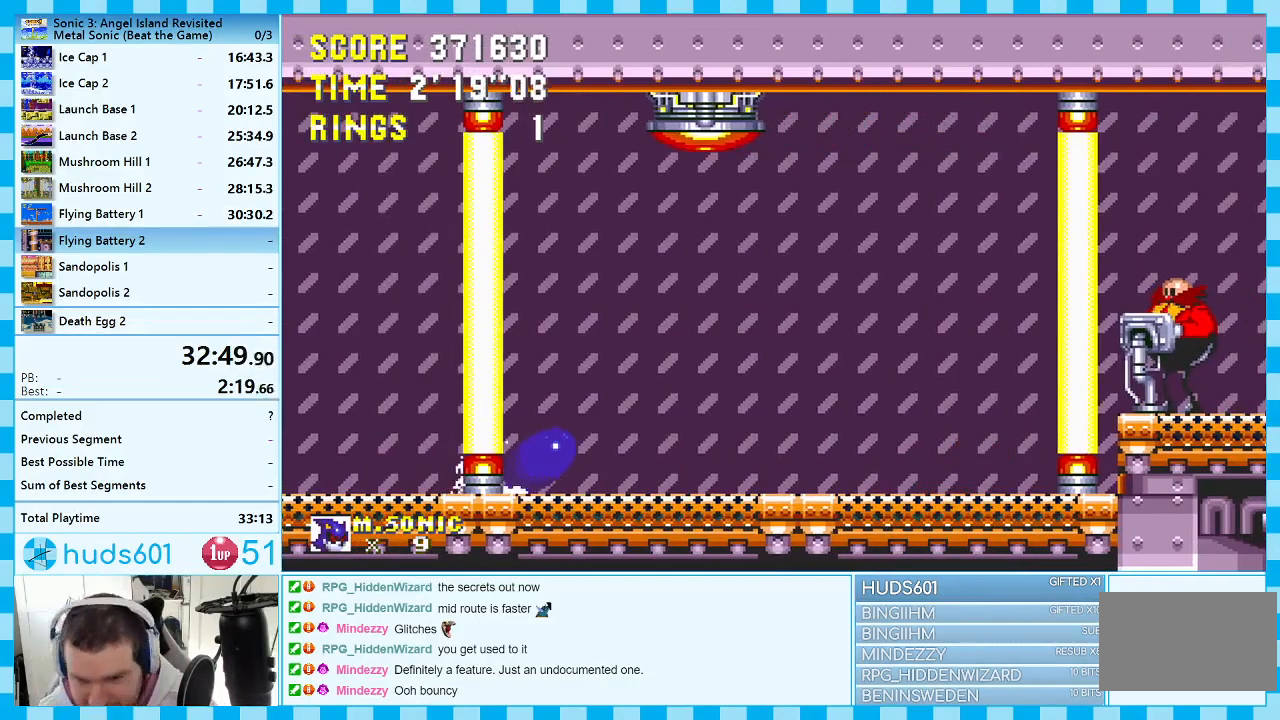
{"buttons": ["DPAD_DOWN"], "events": []}
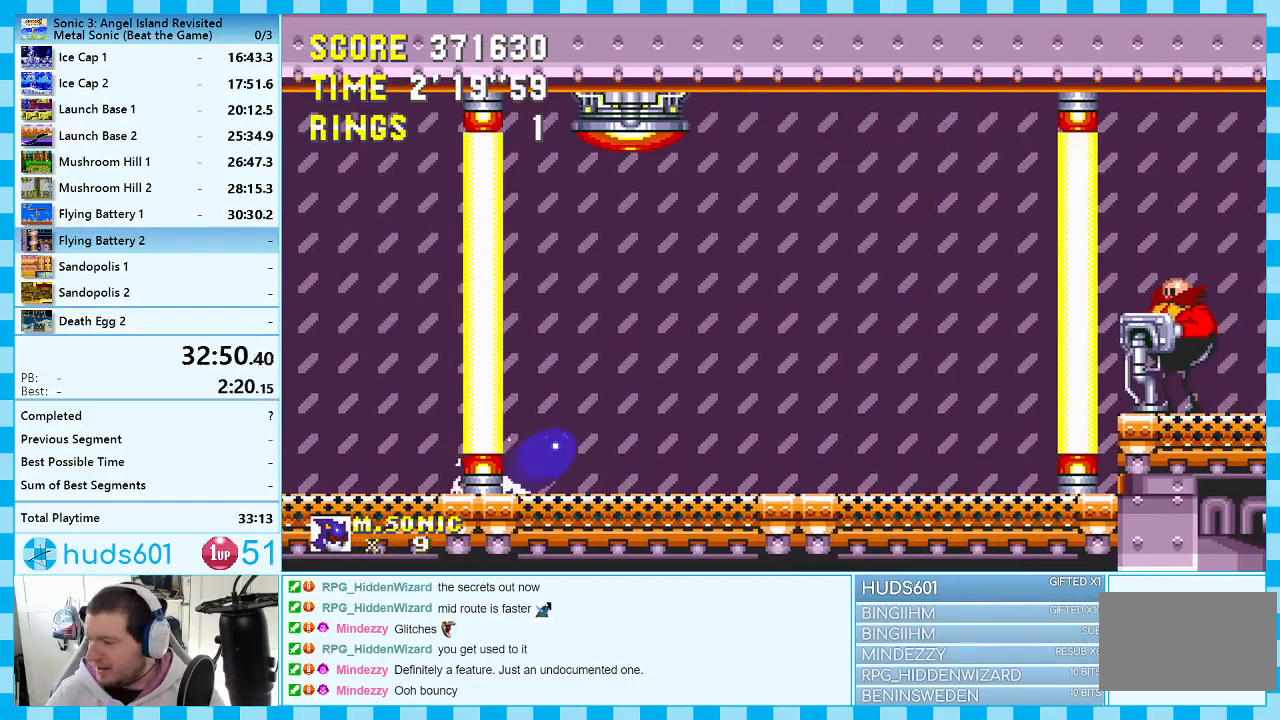
{"buttons": ["DPAD_DOWN"], "events": []}
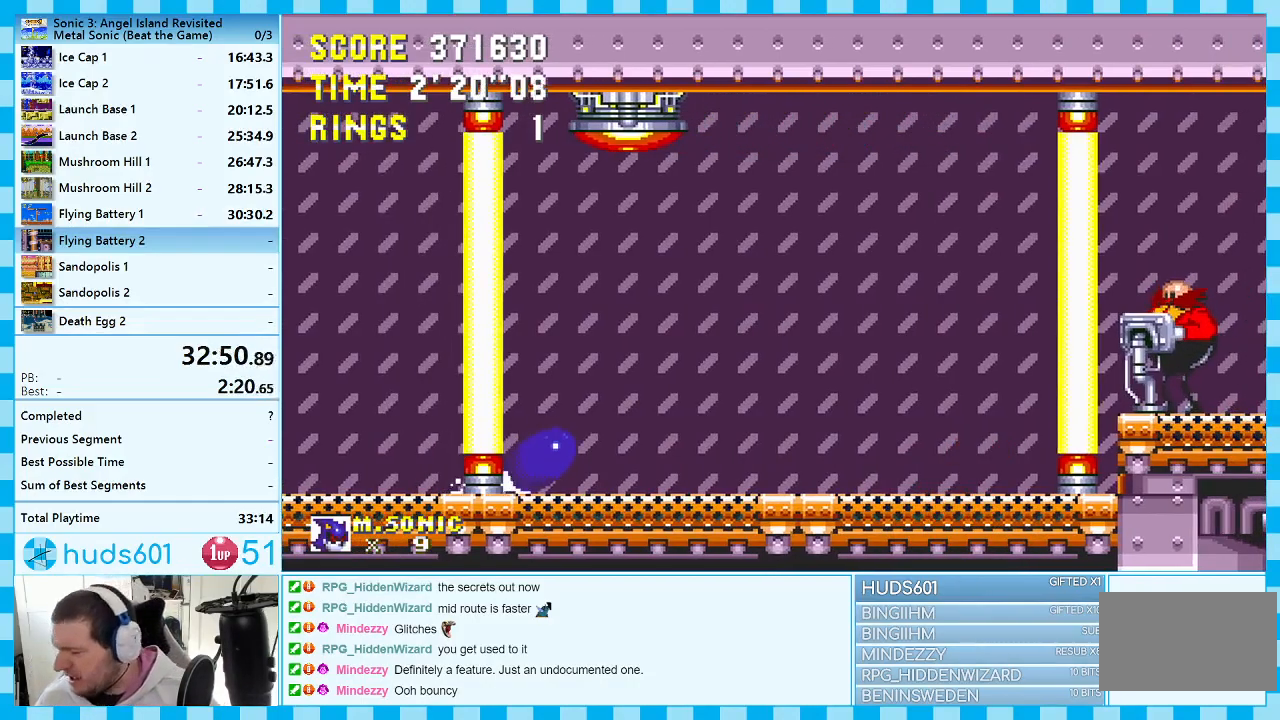
{"buttons": [], "events": [[267, "DPAD_DOWN", "up"]]}
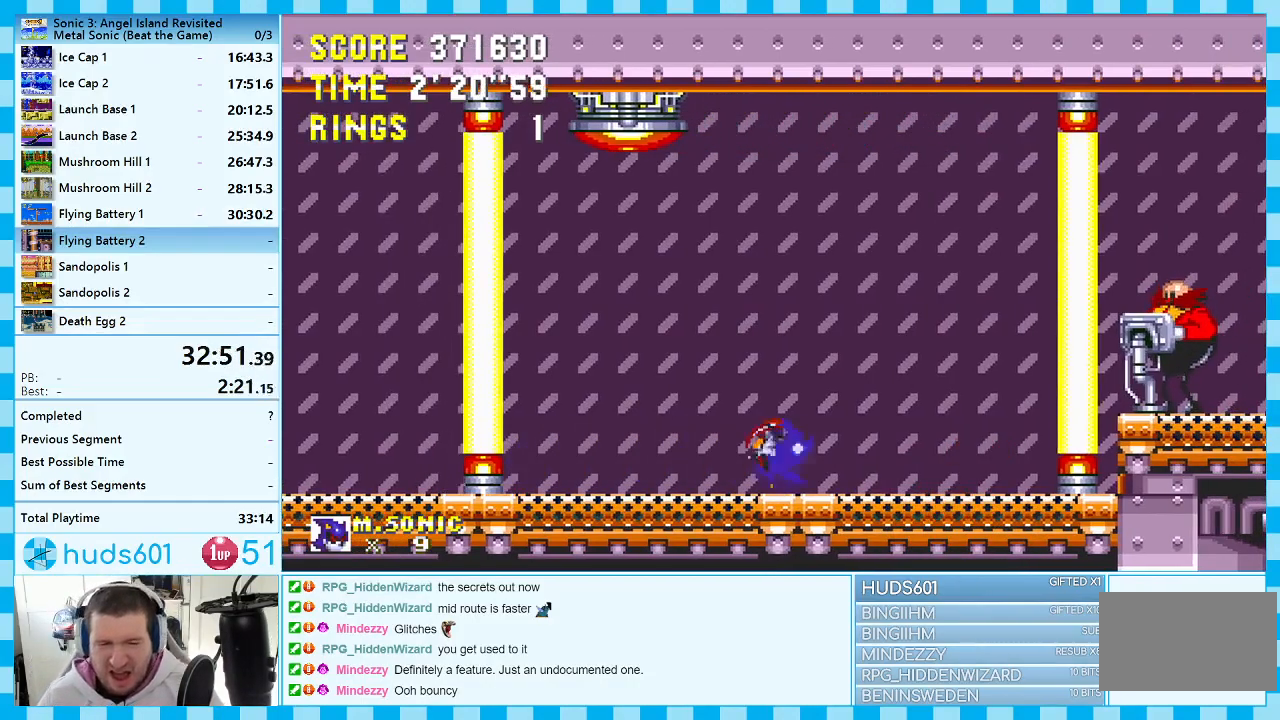
{"buttons": [], "events": []}
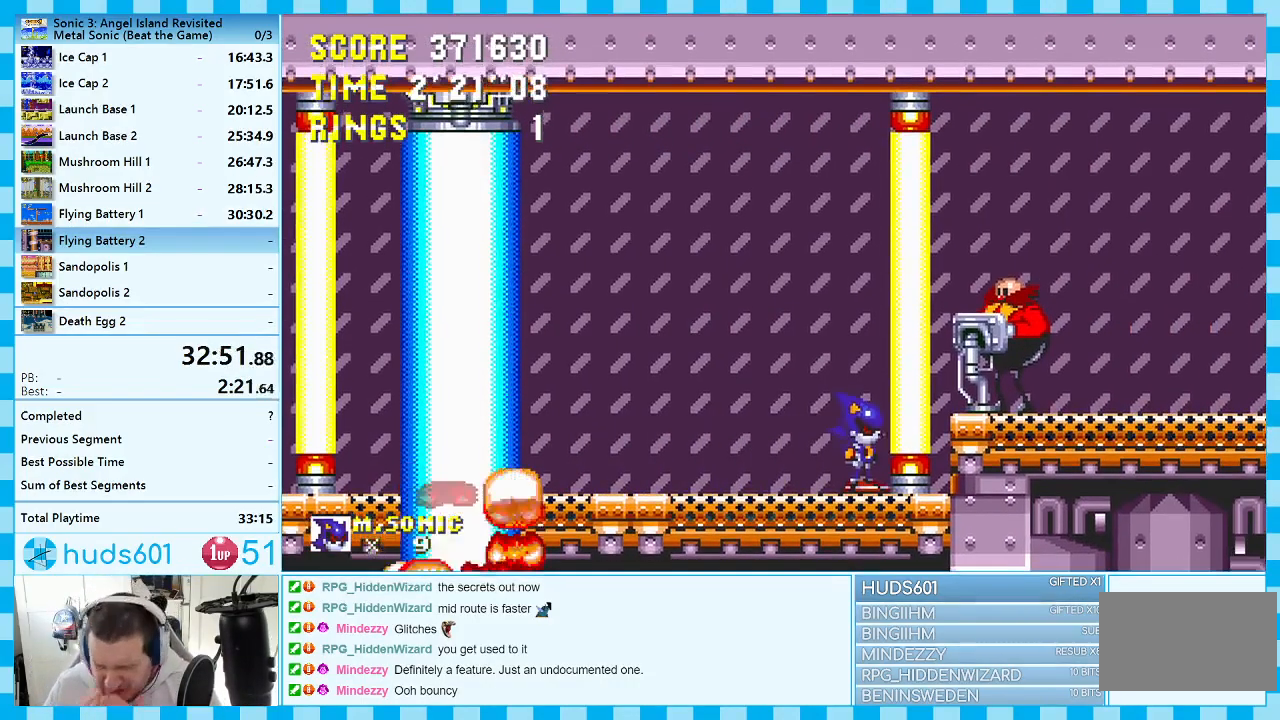
{"buttons": [], "events": []}
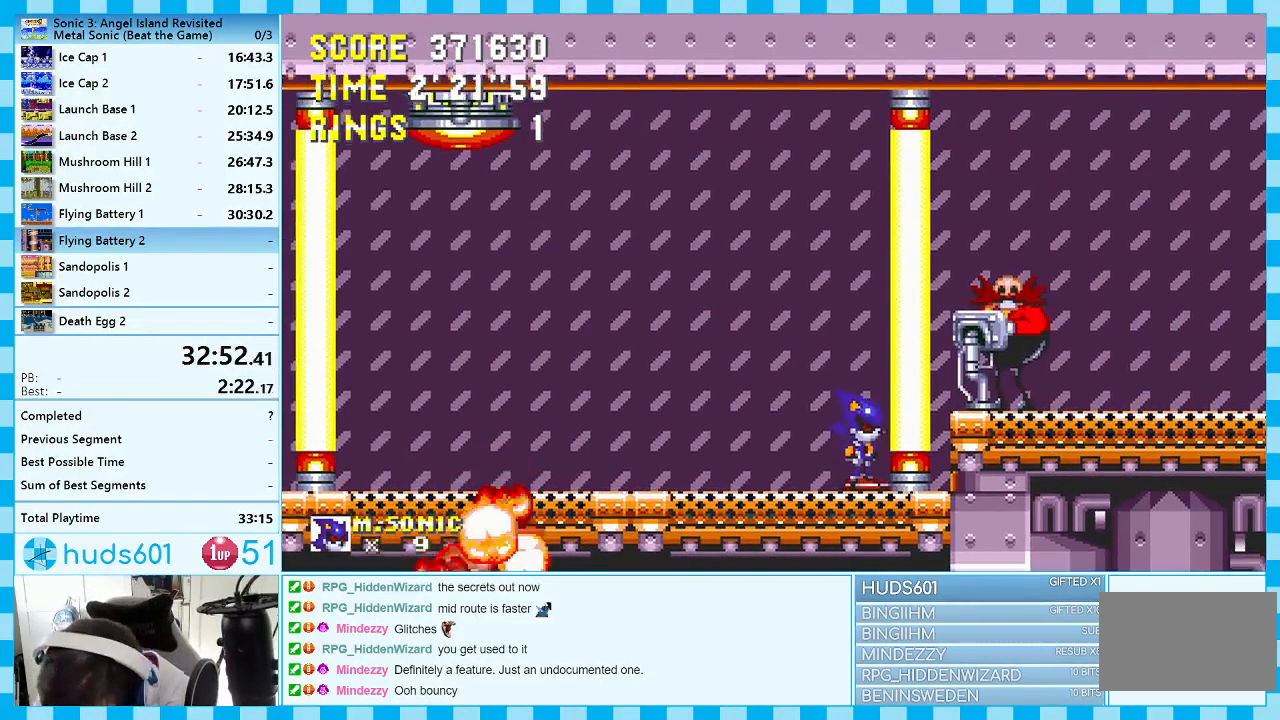
{"buttons": [], "events": []}
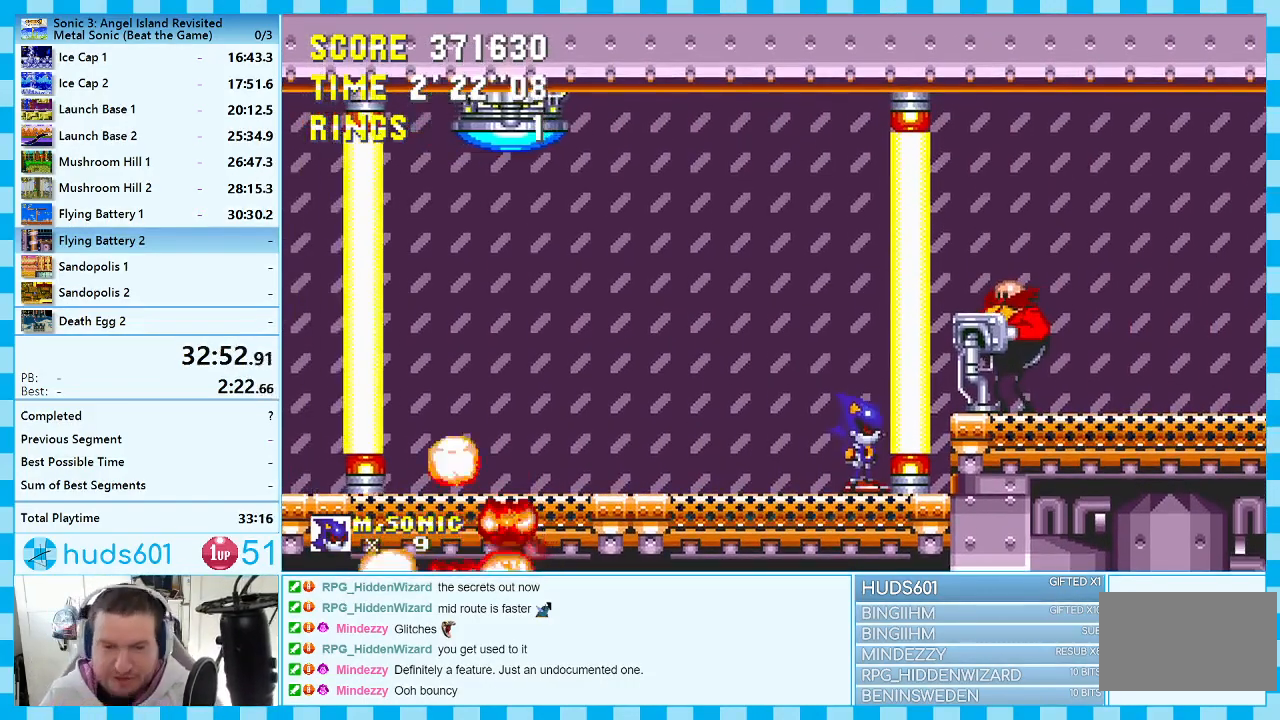
{"buttons": [], "events": []}
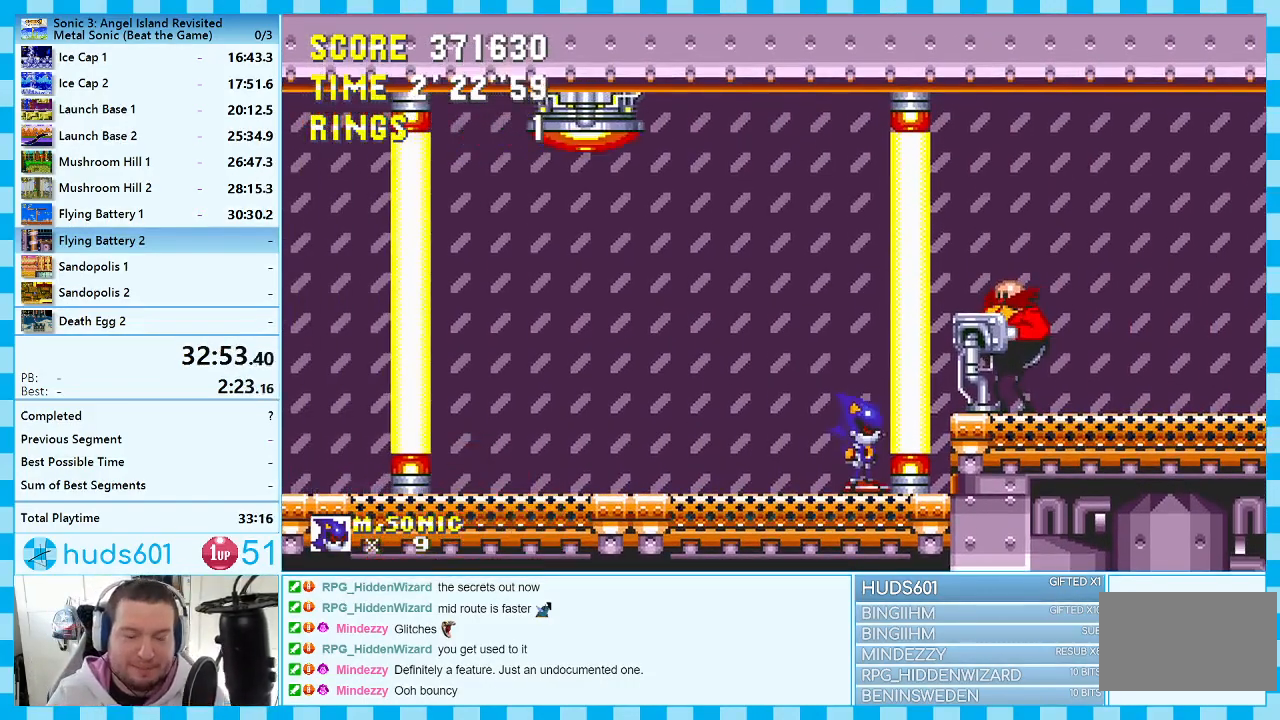
{"buttons": [], "events": [[450, "DPAD_LEFT", "down"], [500, "DPAD_LEFT", "up"]]}
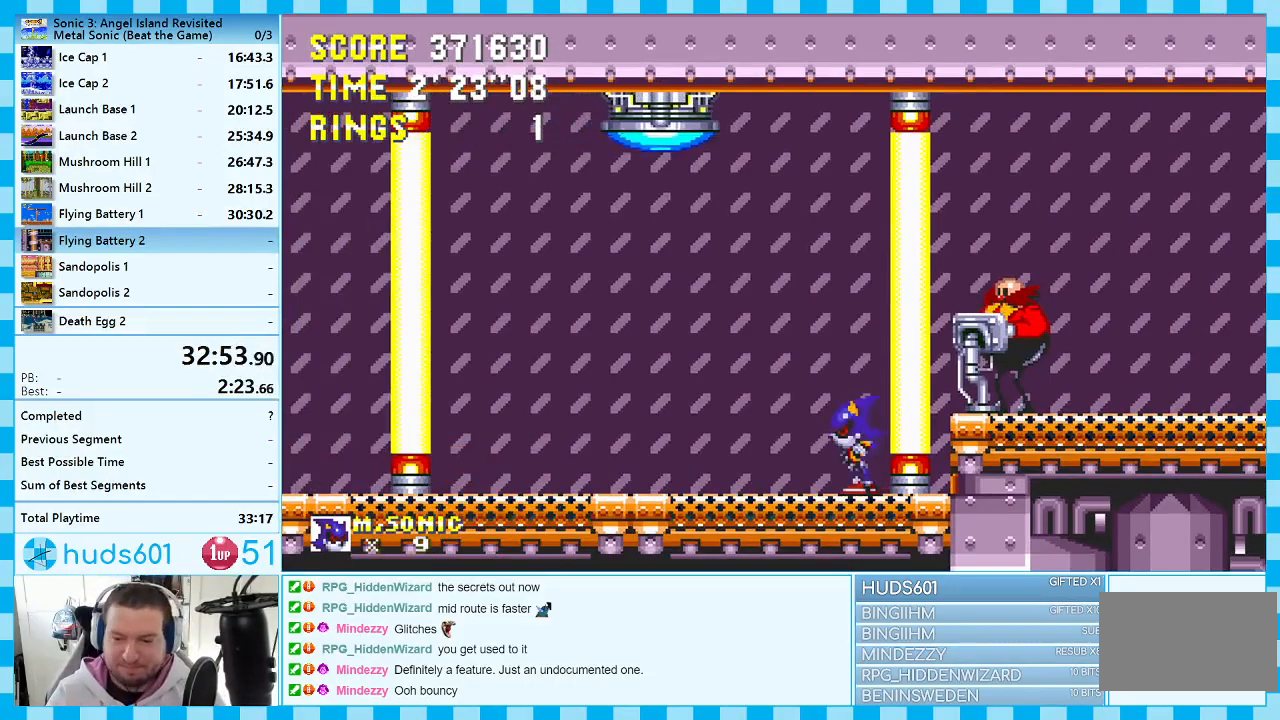
{"buttons": ["DPAD_DOWN"], "events": [[250, "DPAD_DOWN", "down"], [367, "A", "down"], [450, "A", "up"]]}
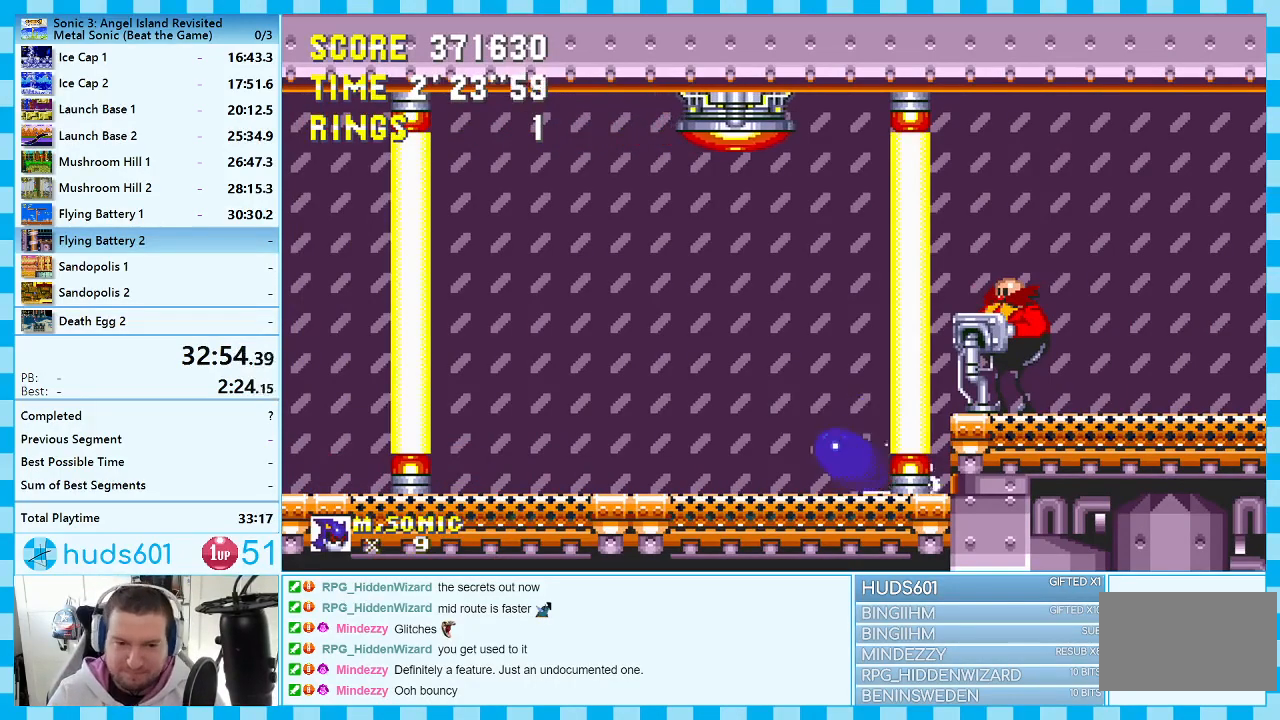
{"buttons": ["DPAD_DOWN"], "events": []}
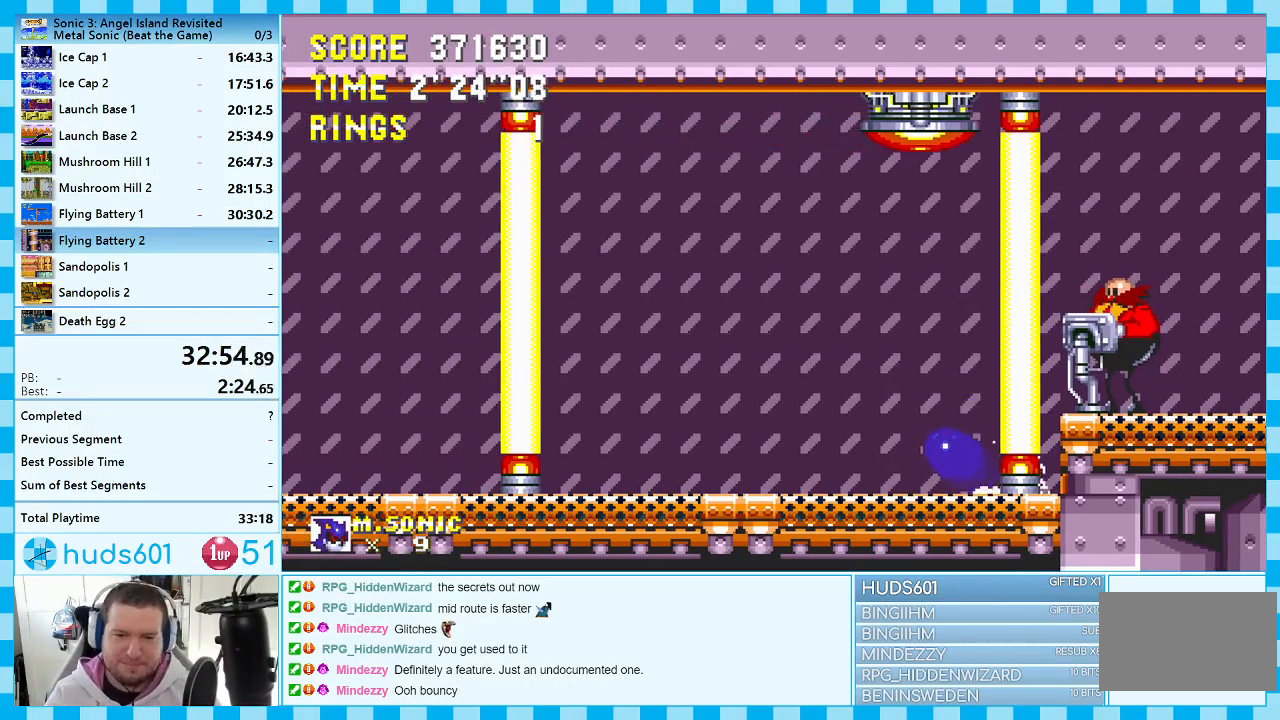
{"buttons": [], "events": [[483, "DPAD_DOWN", "up"]]}
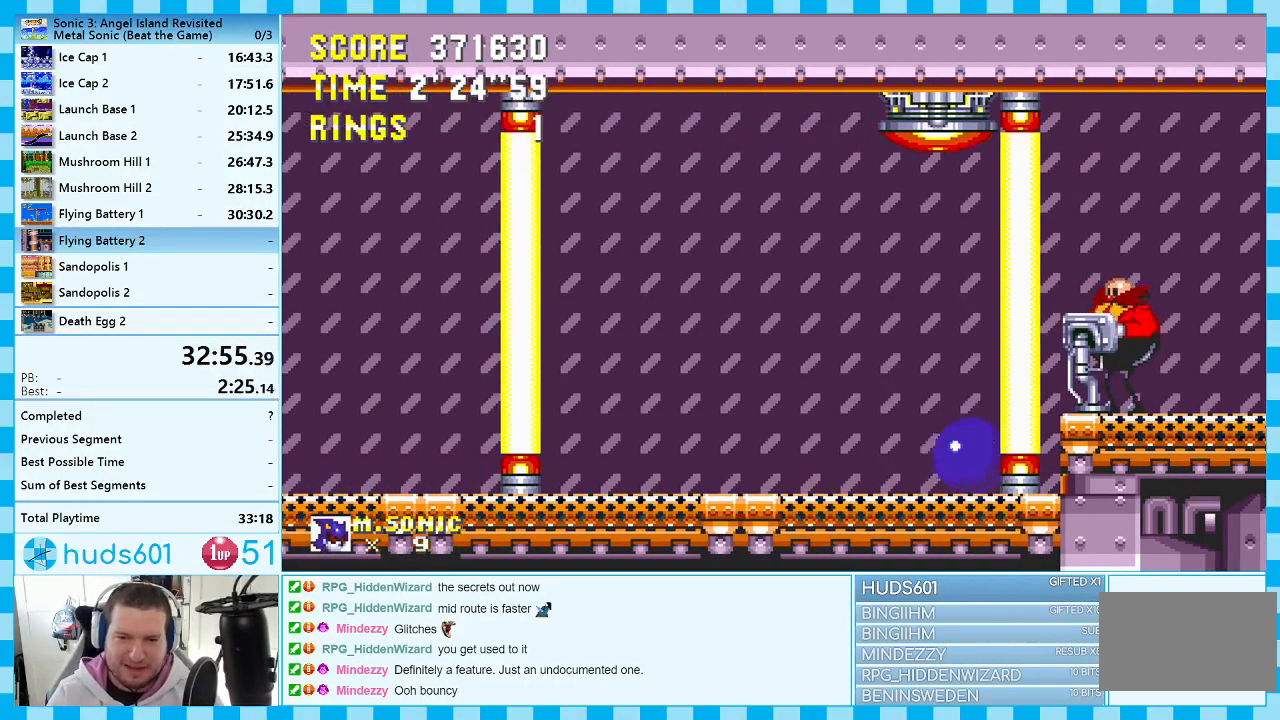
{"buttons": [], "events": []}
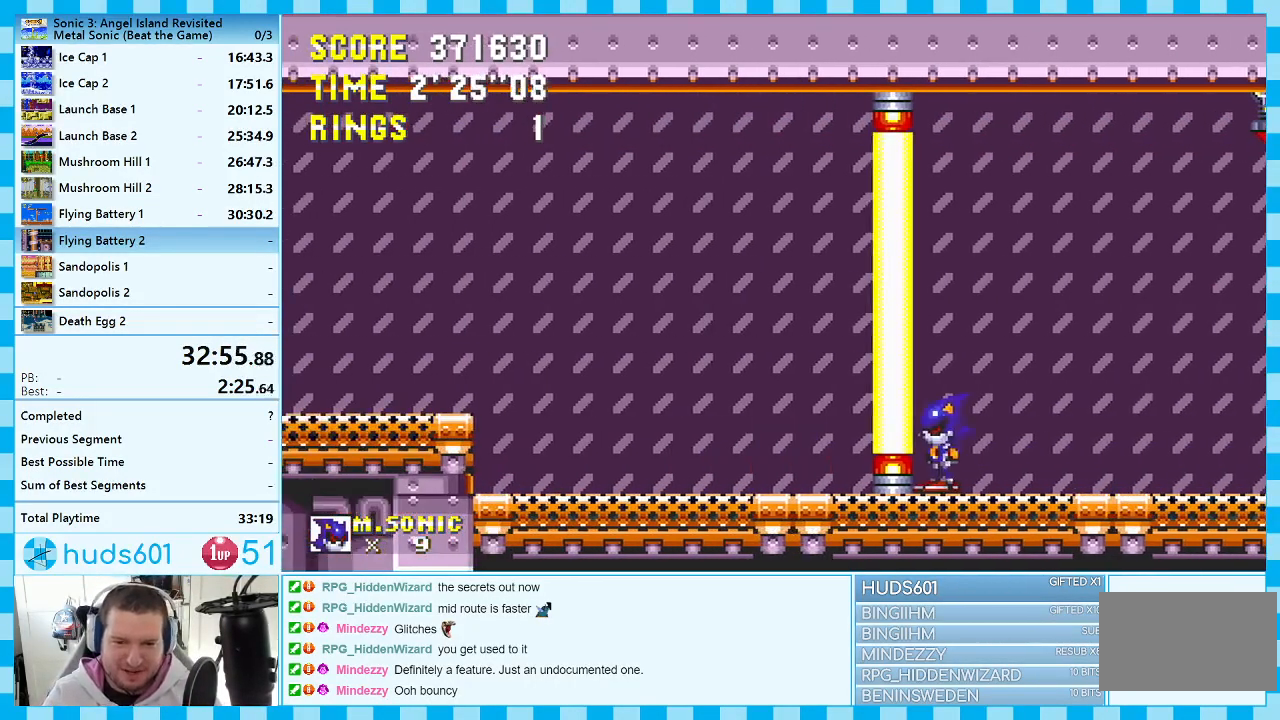
{"buttons": ["DPAD_DOWN"], "events": [[83, "DPAD_RIGHT", "down"], [183, "DPAD_RIGHT", "up"], [483, "DPAD_DOWN", "down"]]}
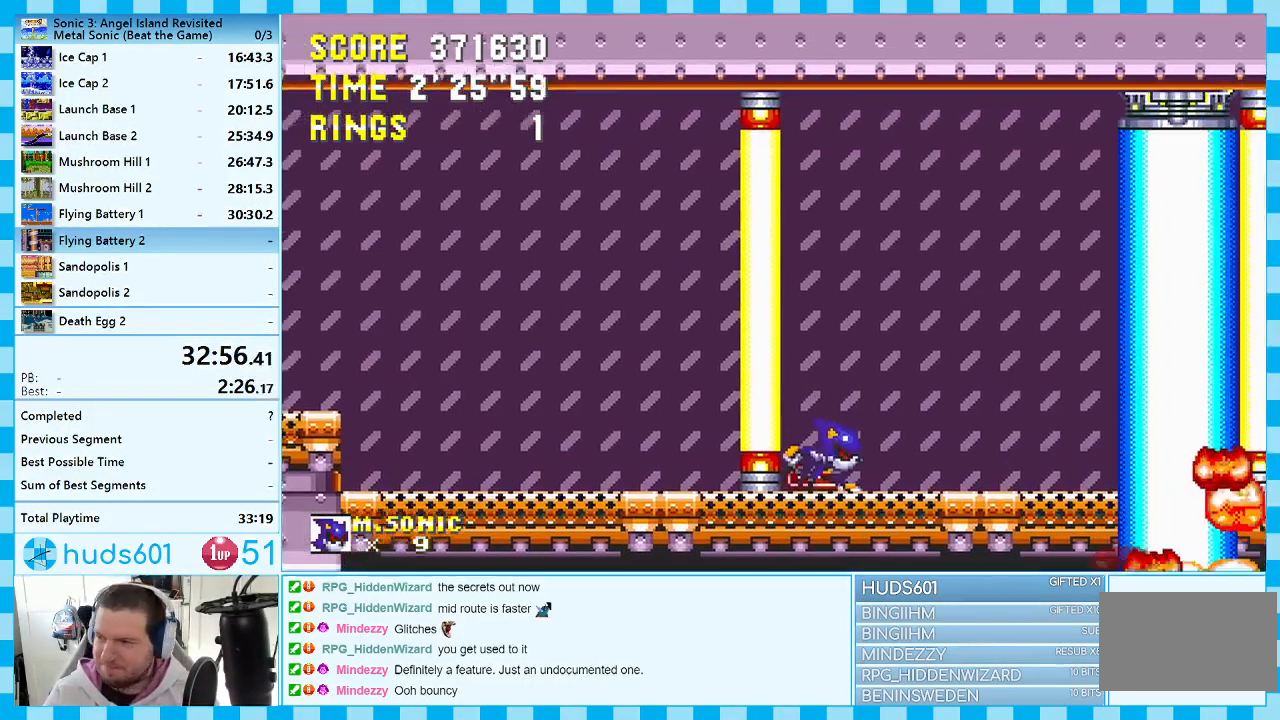
{"buttons": ["DPAD_DOWN"], "events": [[467, "A", "down"], [483, "A", "up"]]}
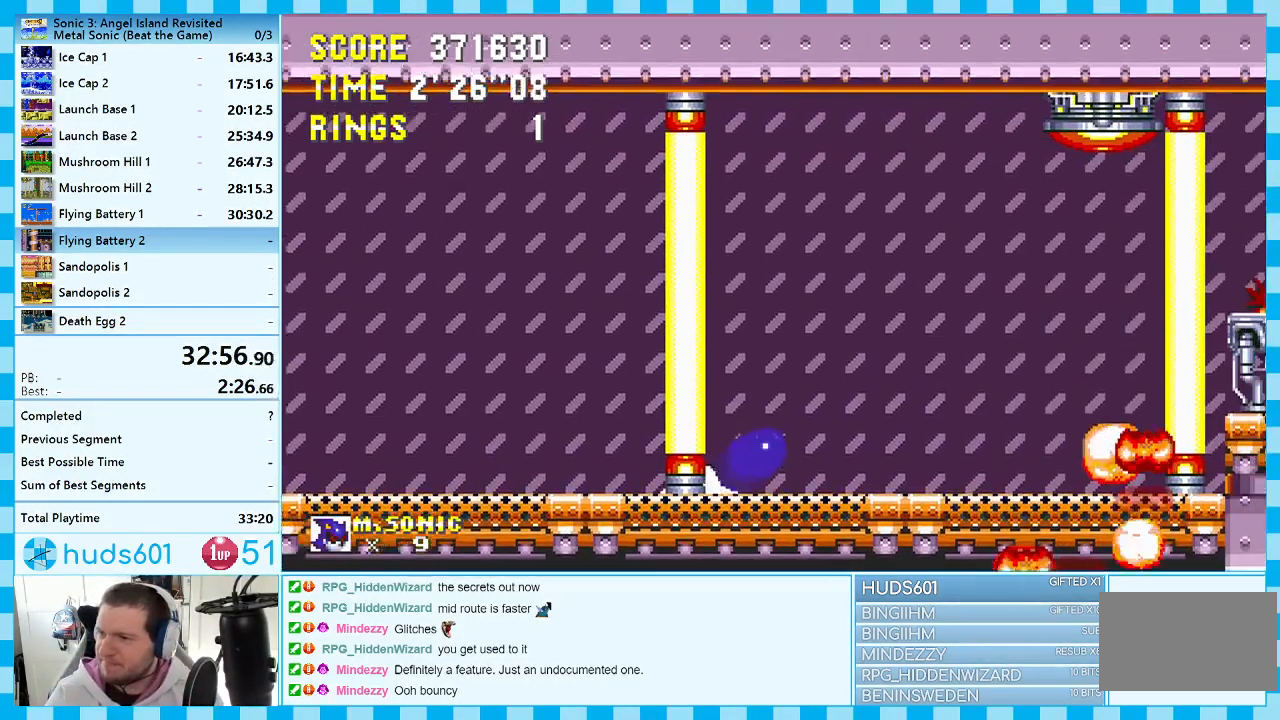
{"buttons": ["DPAD_DOWN"], "events": []}
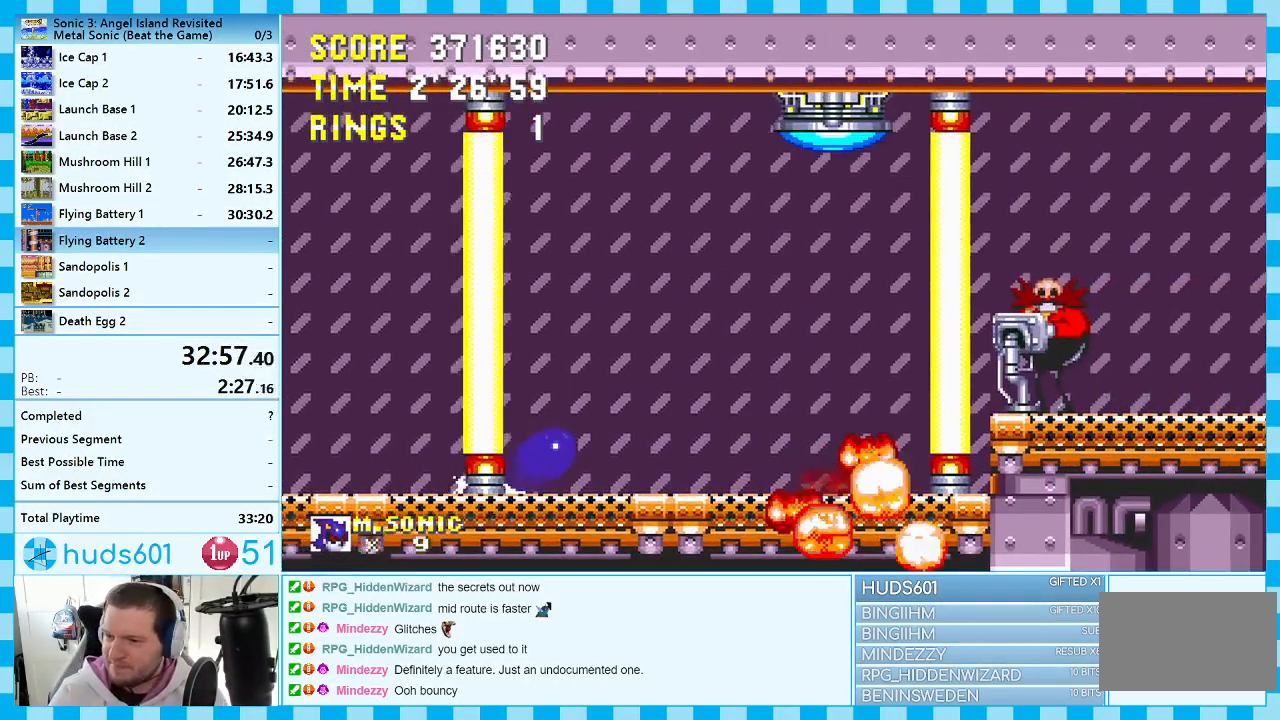
{"buttons": ["DPAD_DOWN"], "events": []}
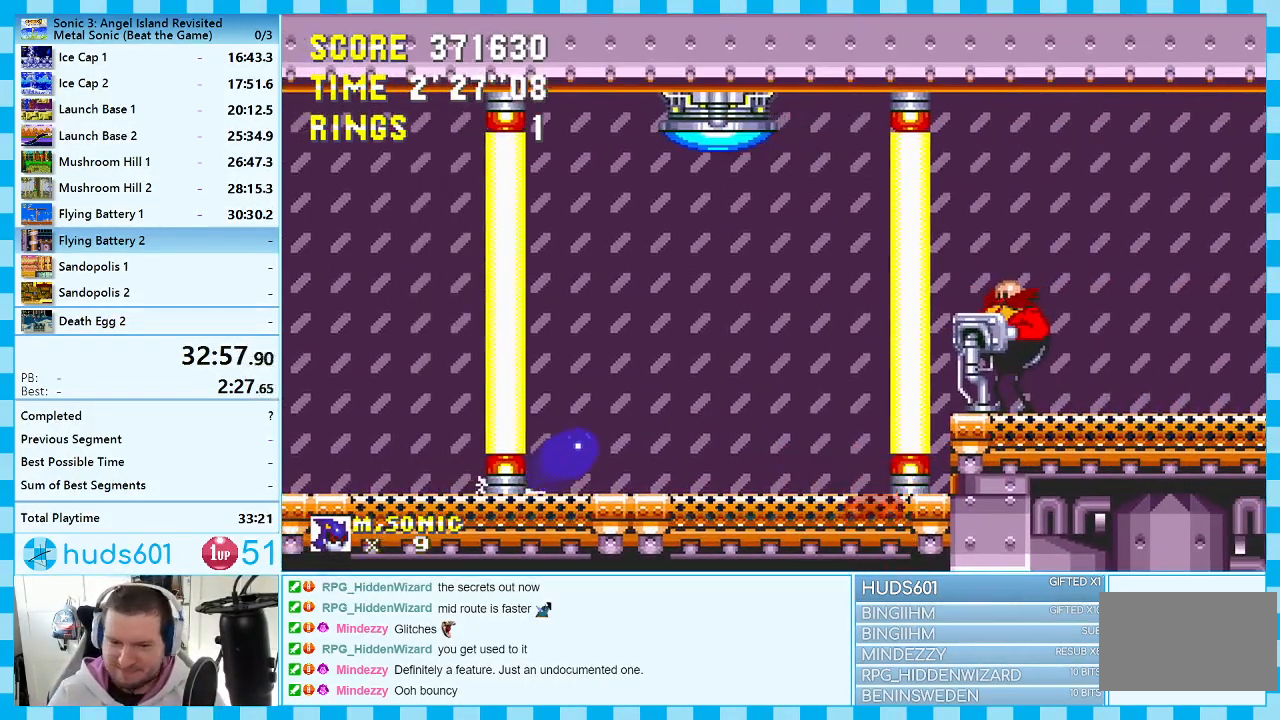
{"buttons": ["DPAD_DOWN"], "events": []}
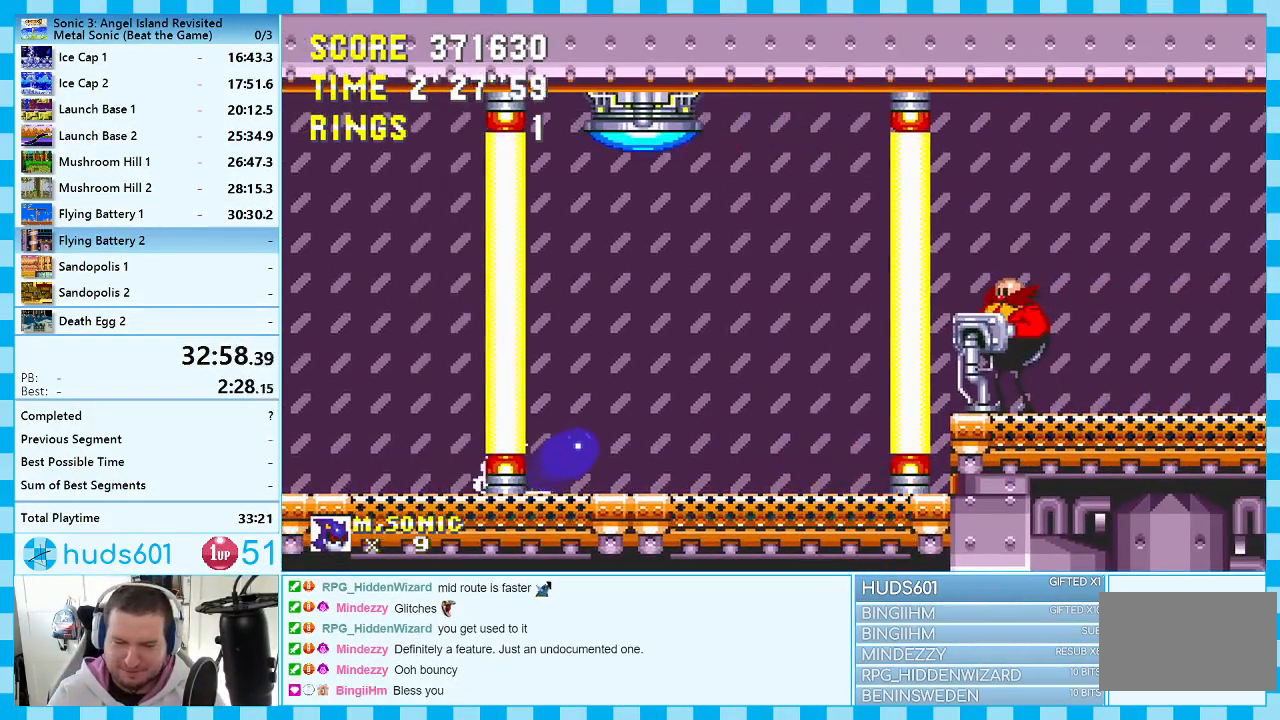
{"buttons": ["DPAD_DOWN"], "events": []}
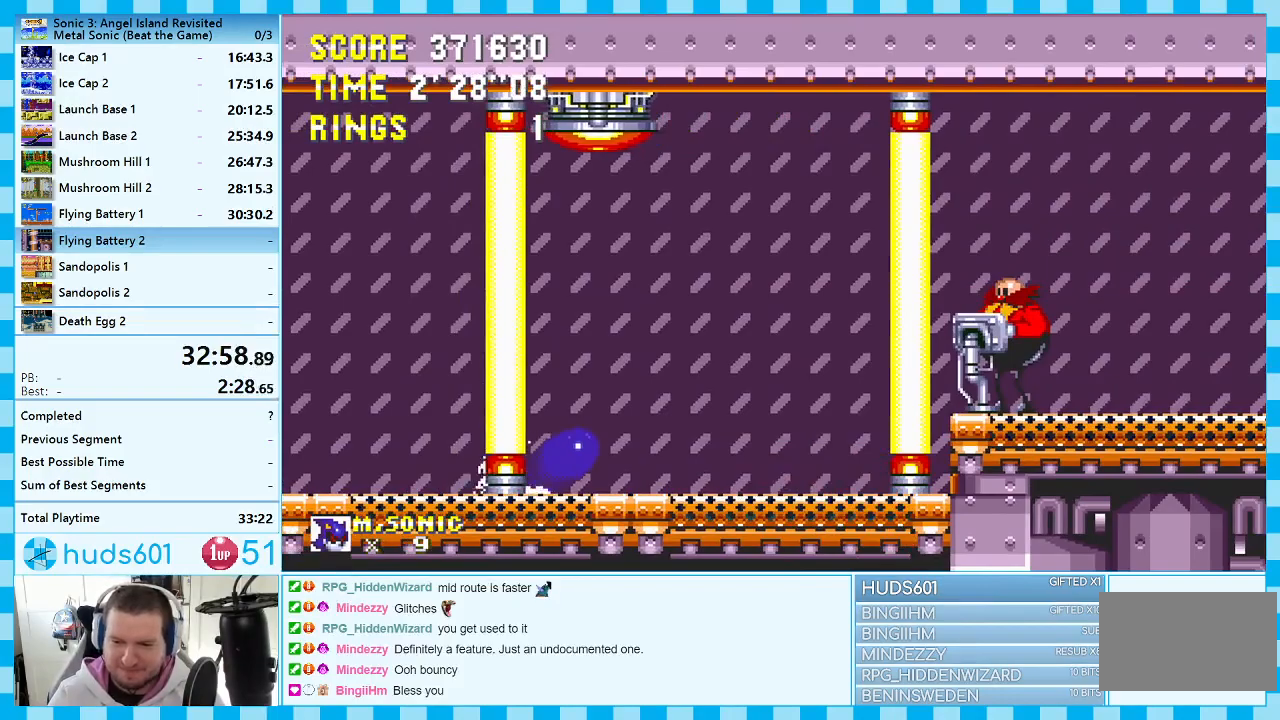
{"buttons": ["DPAD_DOWN"], "events": []}
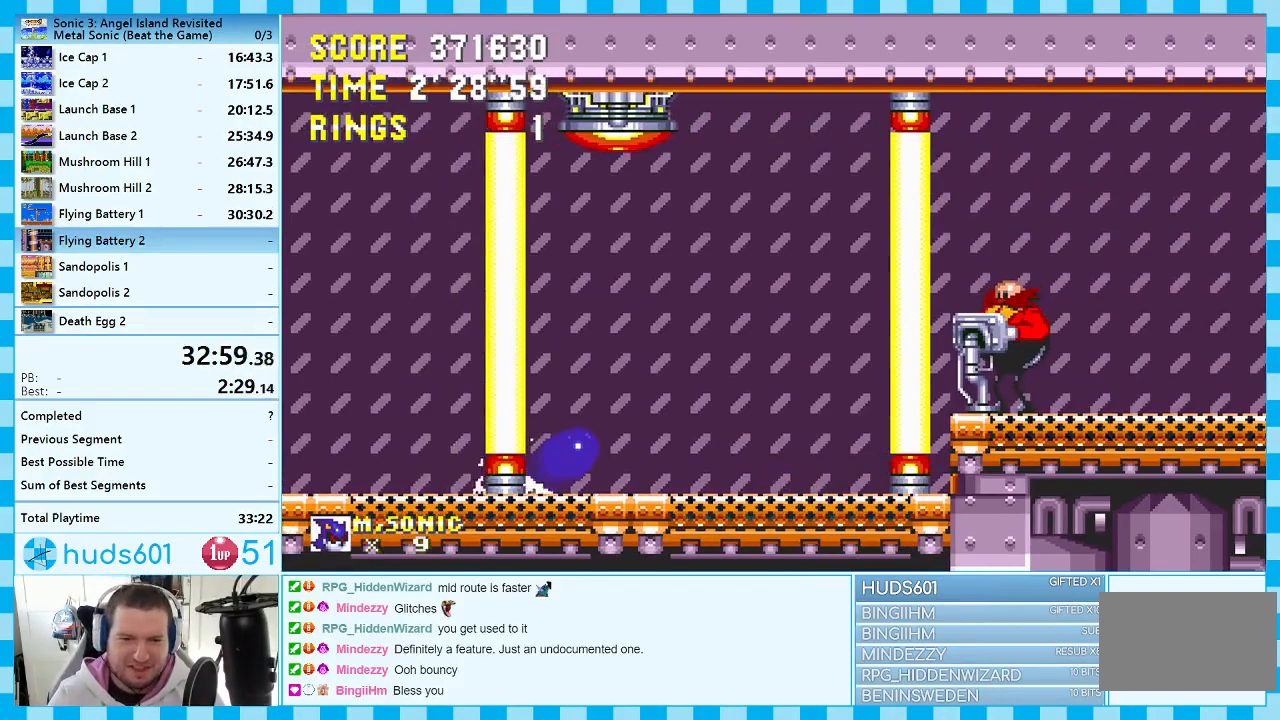
{"buttons": ["DPAD_DOWN"], "events": []}
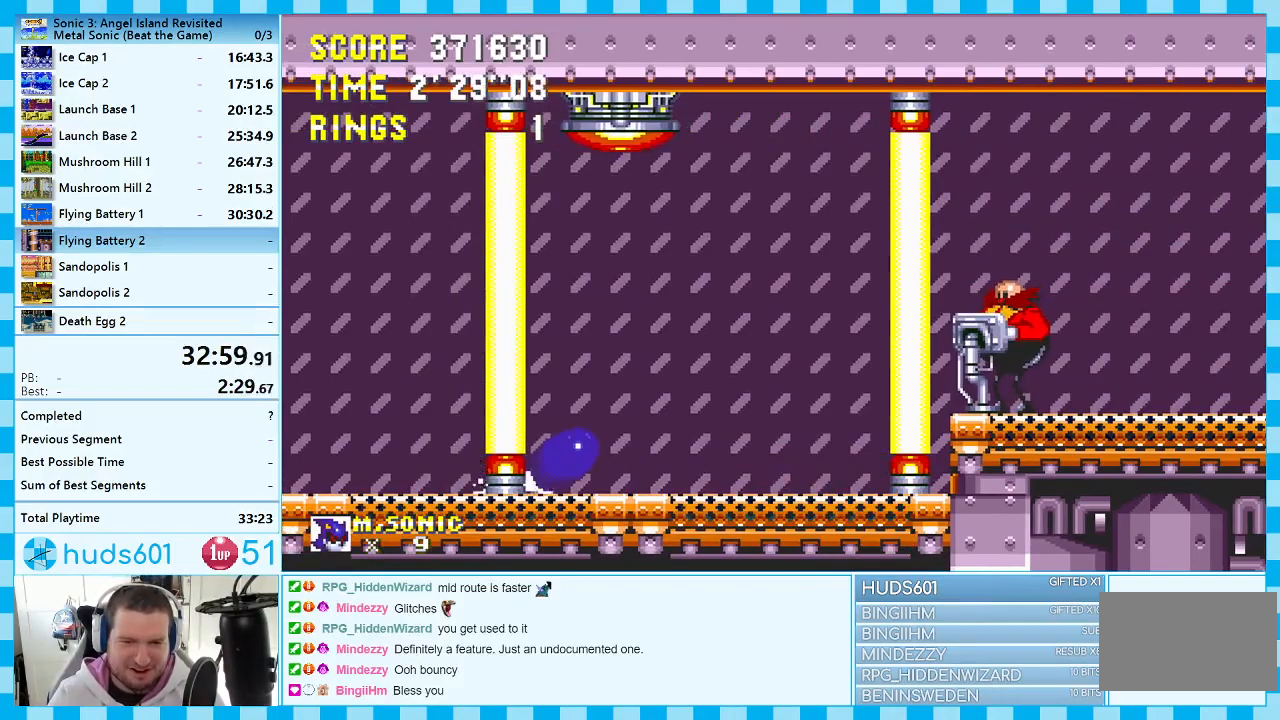
{"buttons": [], "events": [[217, "DPAD_DOWN", "up"]]}
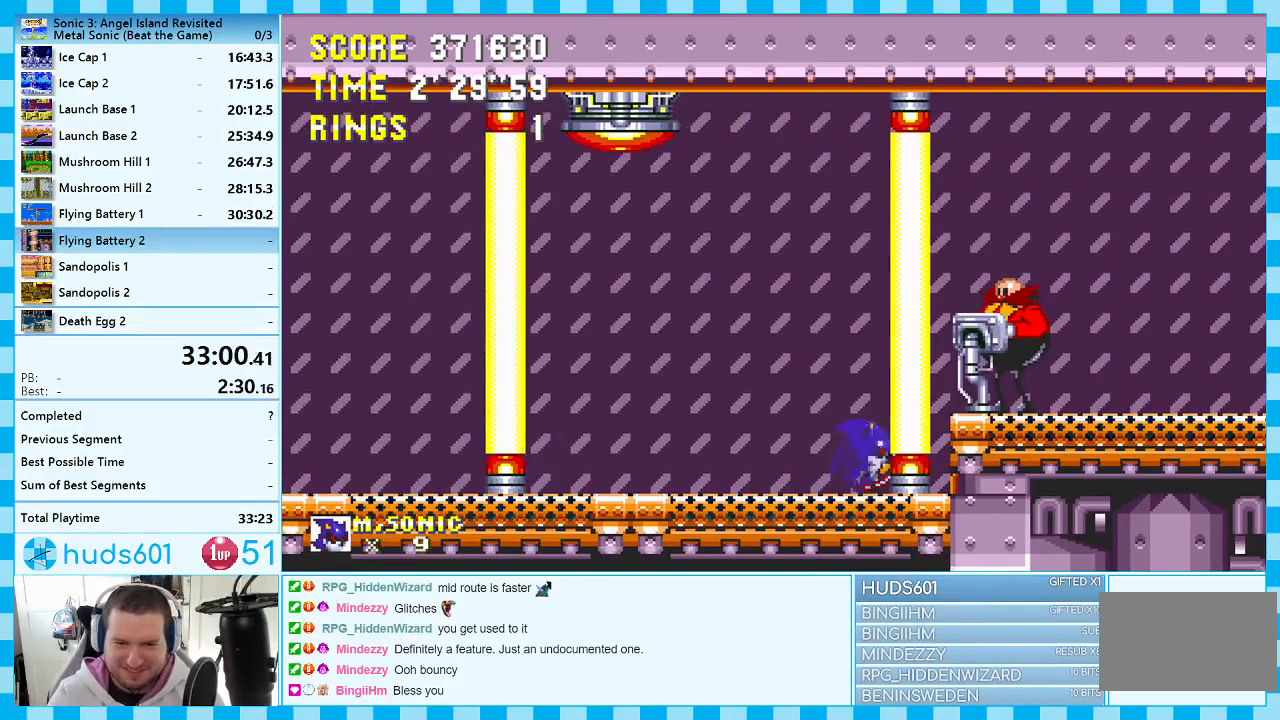
{"buttons": ["DPAD_DOWN"], "events": [[217, "DPAD_LEFT", "down"], [283, "DPAD_LEFT", "up"], [500, "DPAD_DOWN", "down"]]}
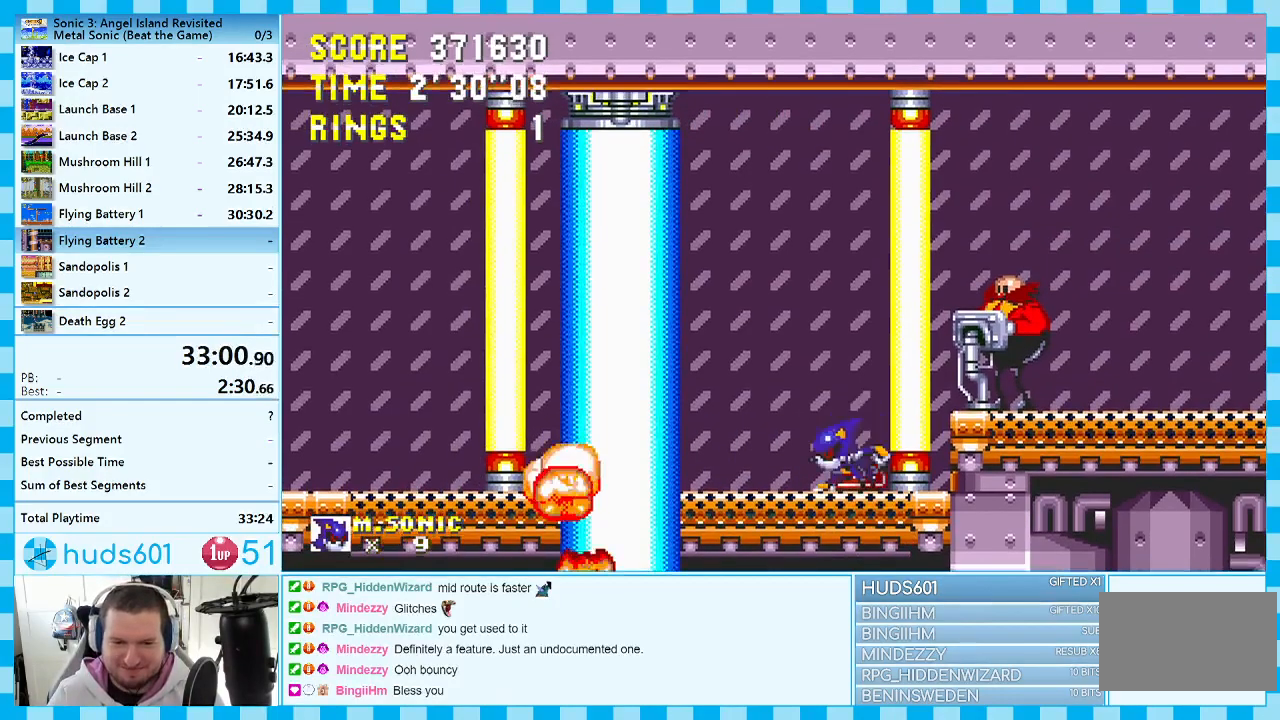
{"buttons": ["DPAD_DOWN"], "events": [[217, "A", "down"], [267, "A", "up"]]}
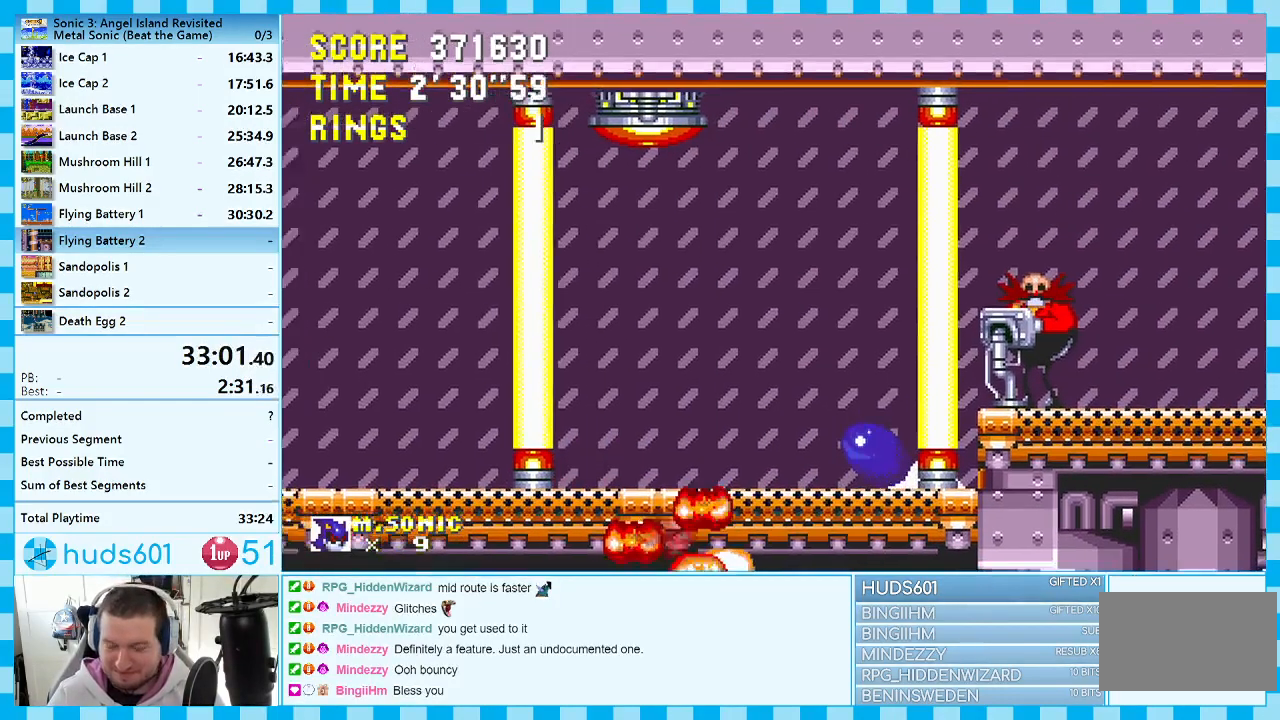
{"buttons": ["DPAD_DOWN"], "events": []}
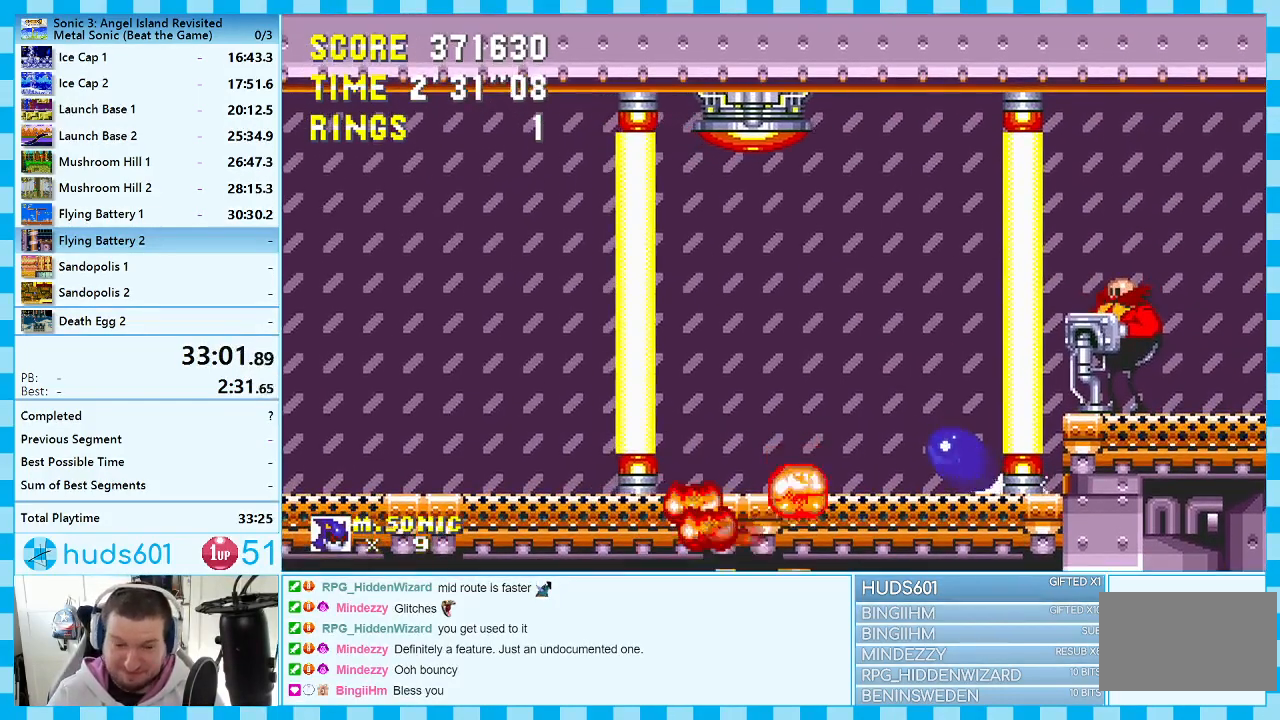
{"buttons": ["DPAD_DOWN"], "events": []}